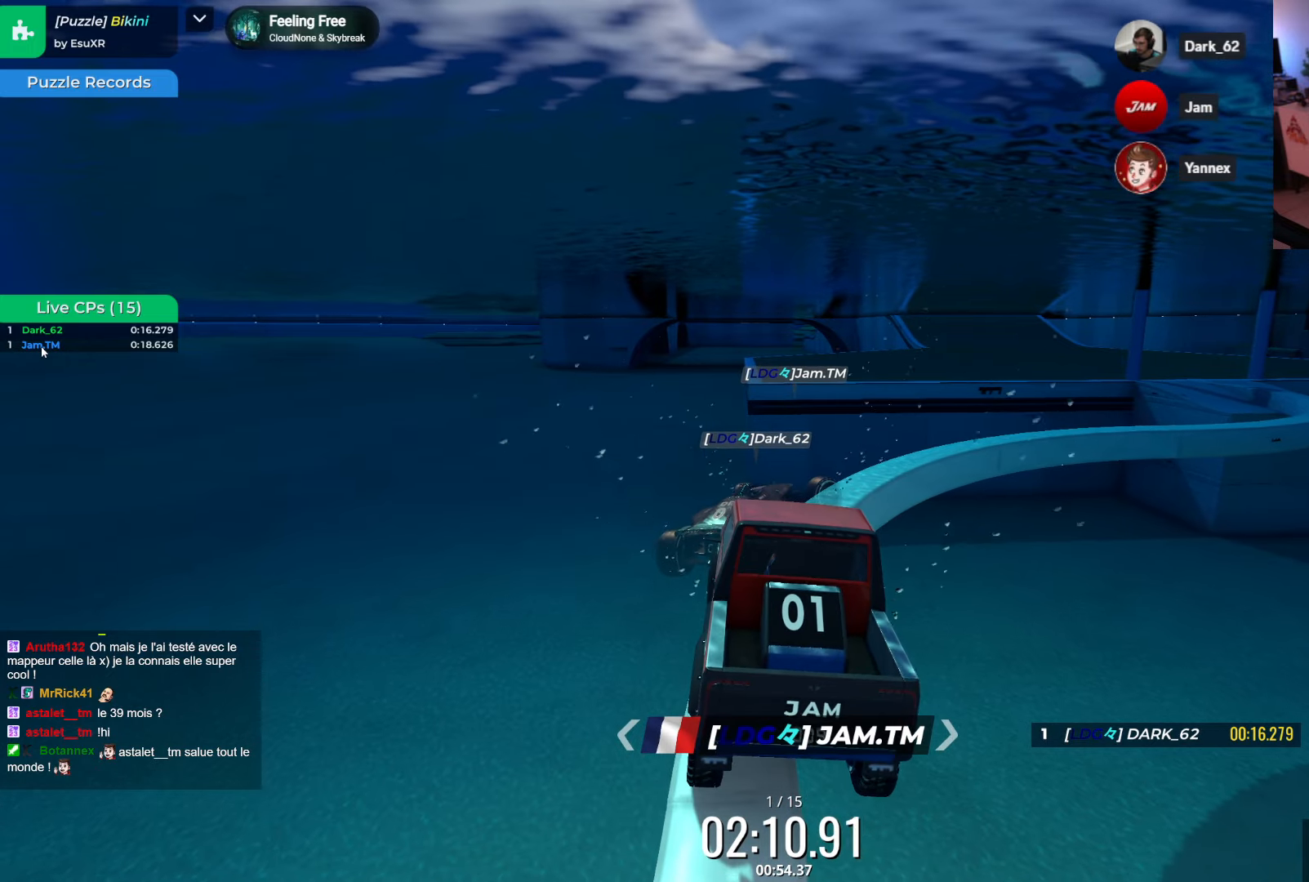
Gameplay with keyboard; each line is a JSON object with the keys held at the frame after it. "events" lists presses ("down") and releases ("up") of "down", "left", "right" and "up" between this image and that frame as [ms after this image, input, new state], when the widget could be followed in between. No other keys are recorded. Mouse input is not recorded.
{"keys": [], "events": [[83, "right", "down"], [233, "up", "down"], [316, "right", "up"], [333, "up", "up"]]}
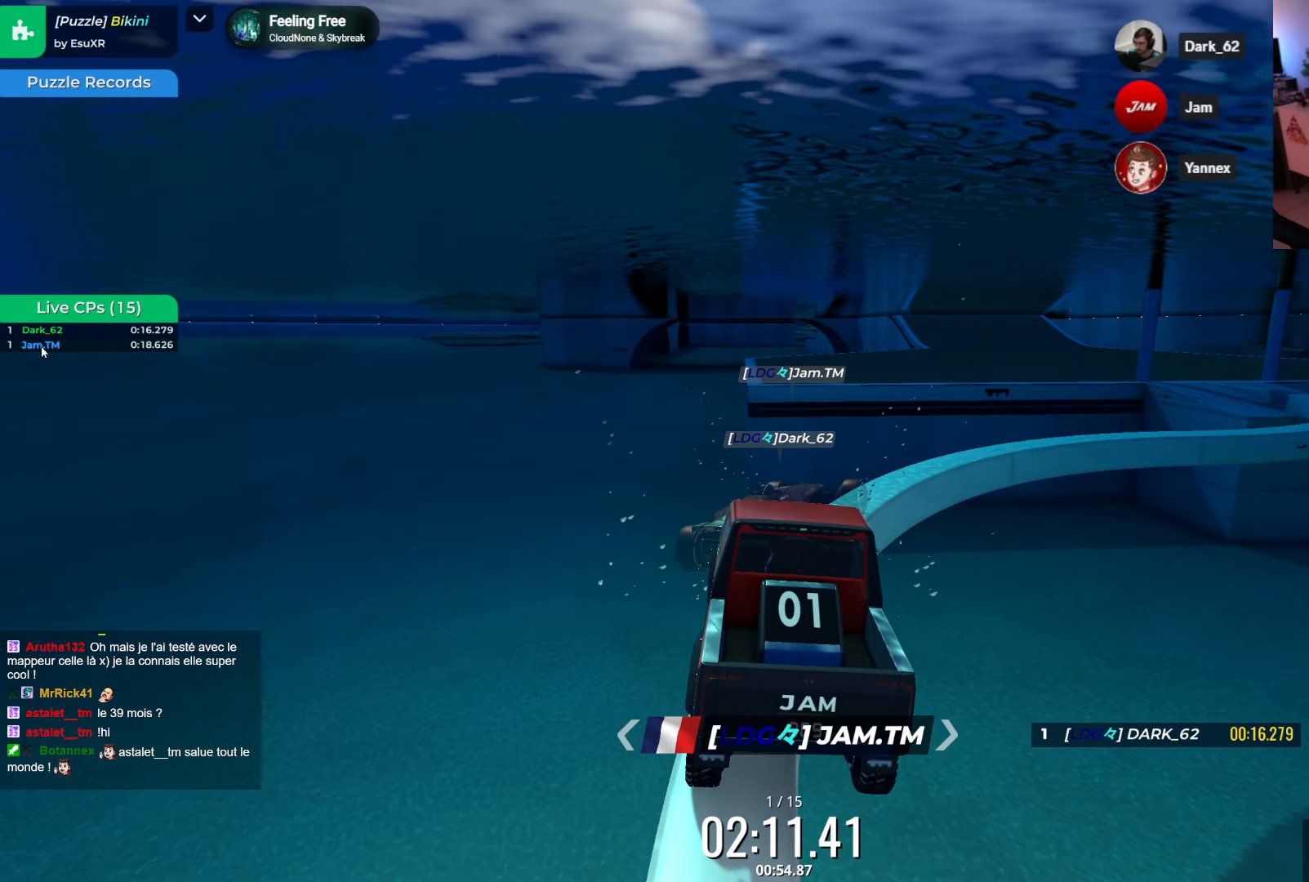
{"keys": ["right"], "events": [[33, "right", "down"], [233, "right", "up"], [383, "right", "down"]]}
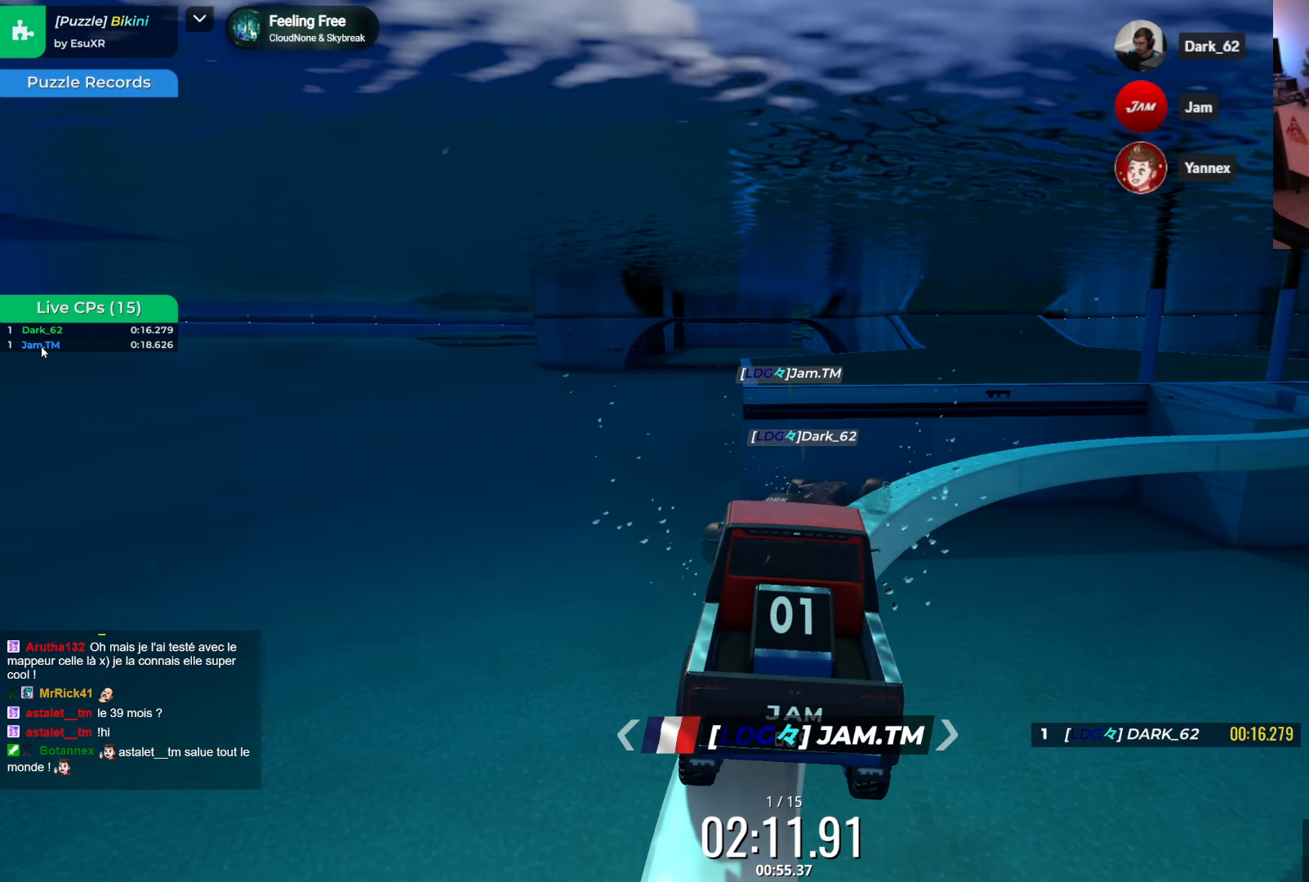
{"keys": ["right"], "events": []}
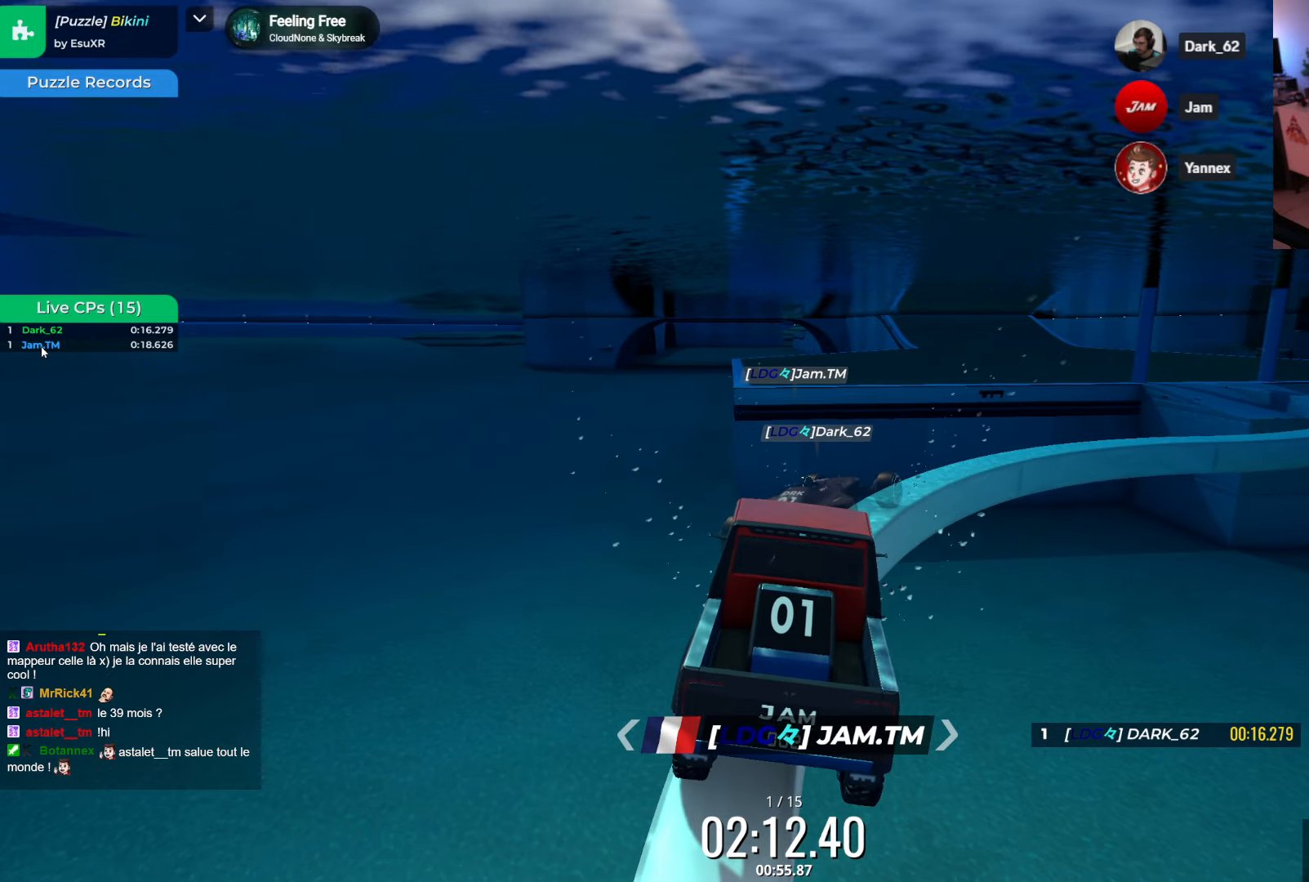
{"keys": ["right"], "events": [[50, "up", "down"], [183, "up", "up"], [333, "right", "up"], [333, "up", "down"], [383, "up", "up"], [433, "right", "down"]]}
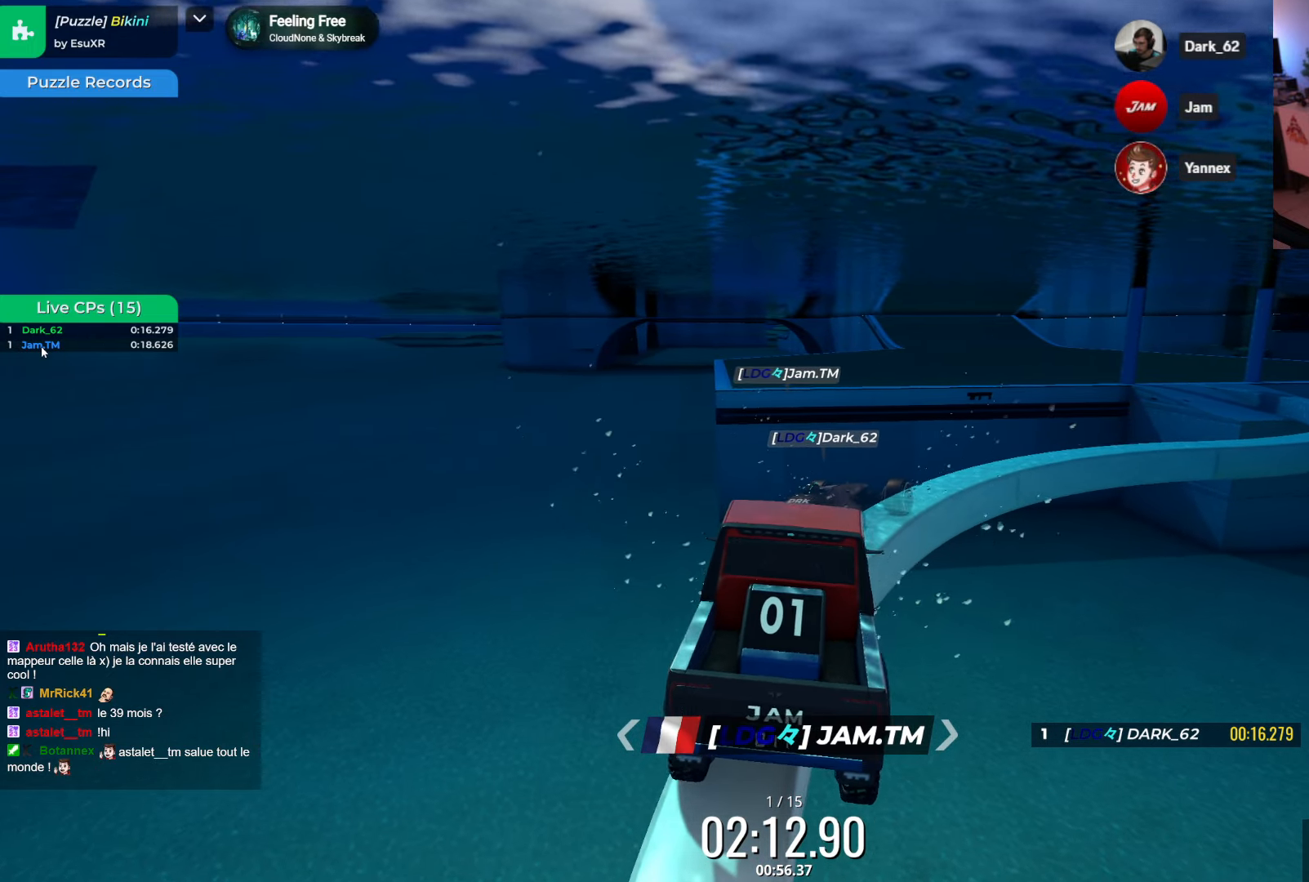
{"keys": ["right"], "events": []}
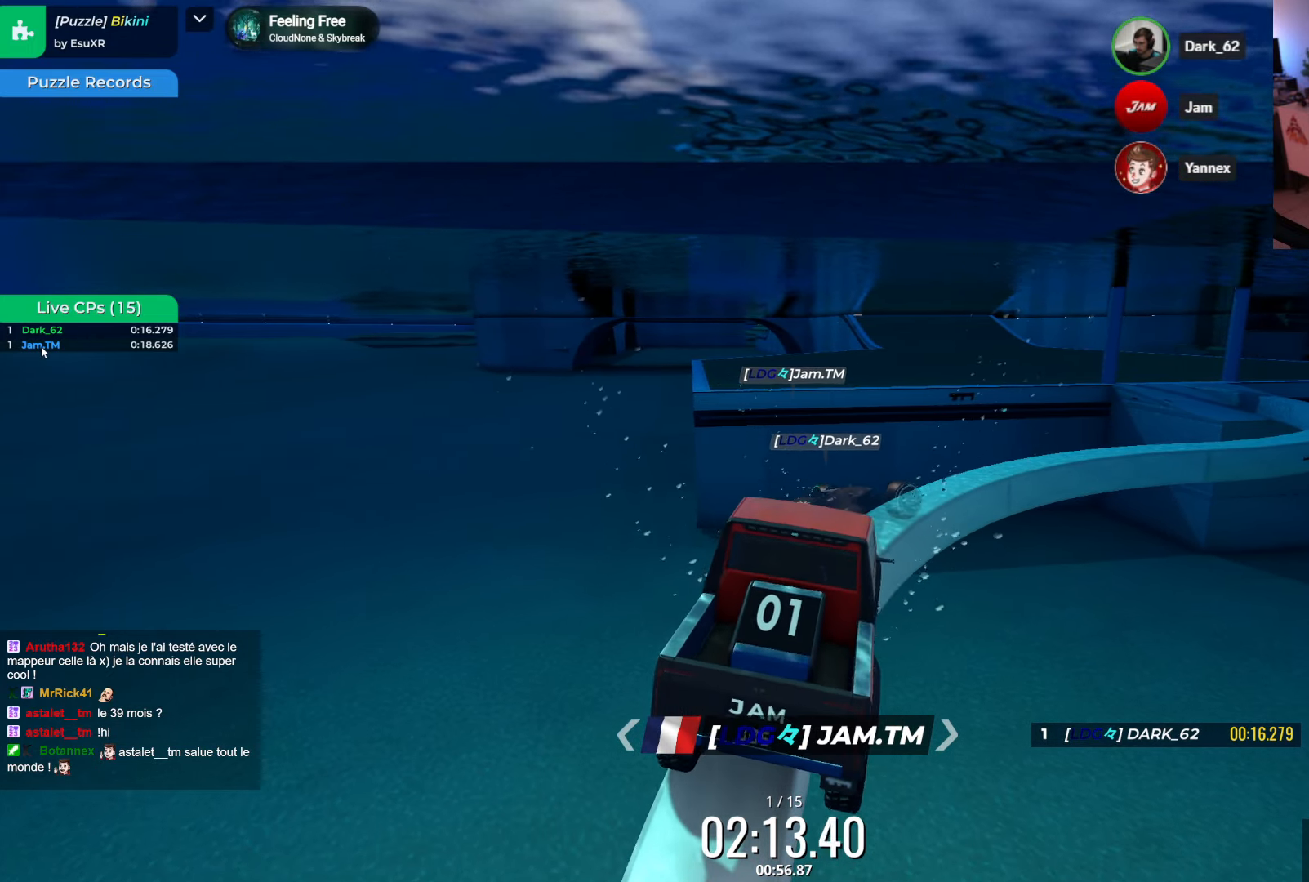
{"keys": ["right"], "events": [[33, "up", "down"], [66, "right", "up"], [183, "up", "up"], [216, "right", "down"]]}
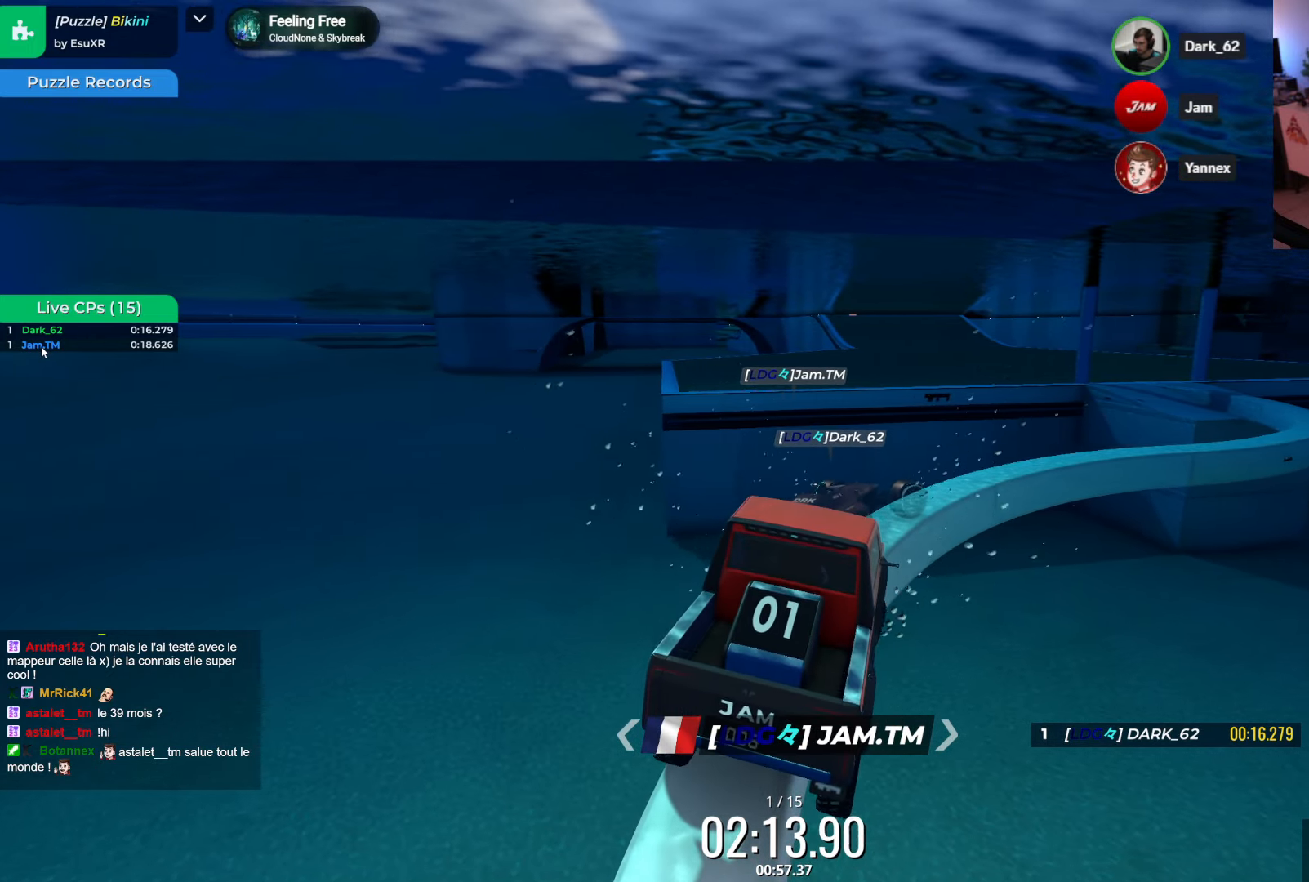
{"keys": [], "events": [[33, "right", "up"], [100, "up", "down"], [233, "up", "up"], [266, "right", "down"], [450, "right", "up"]]}
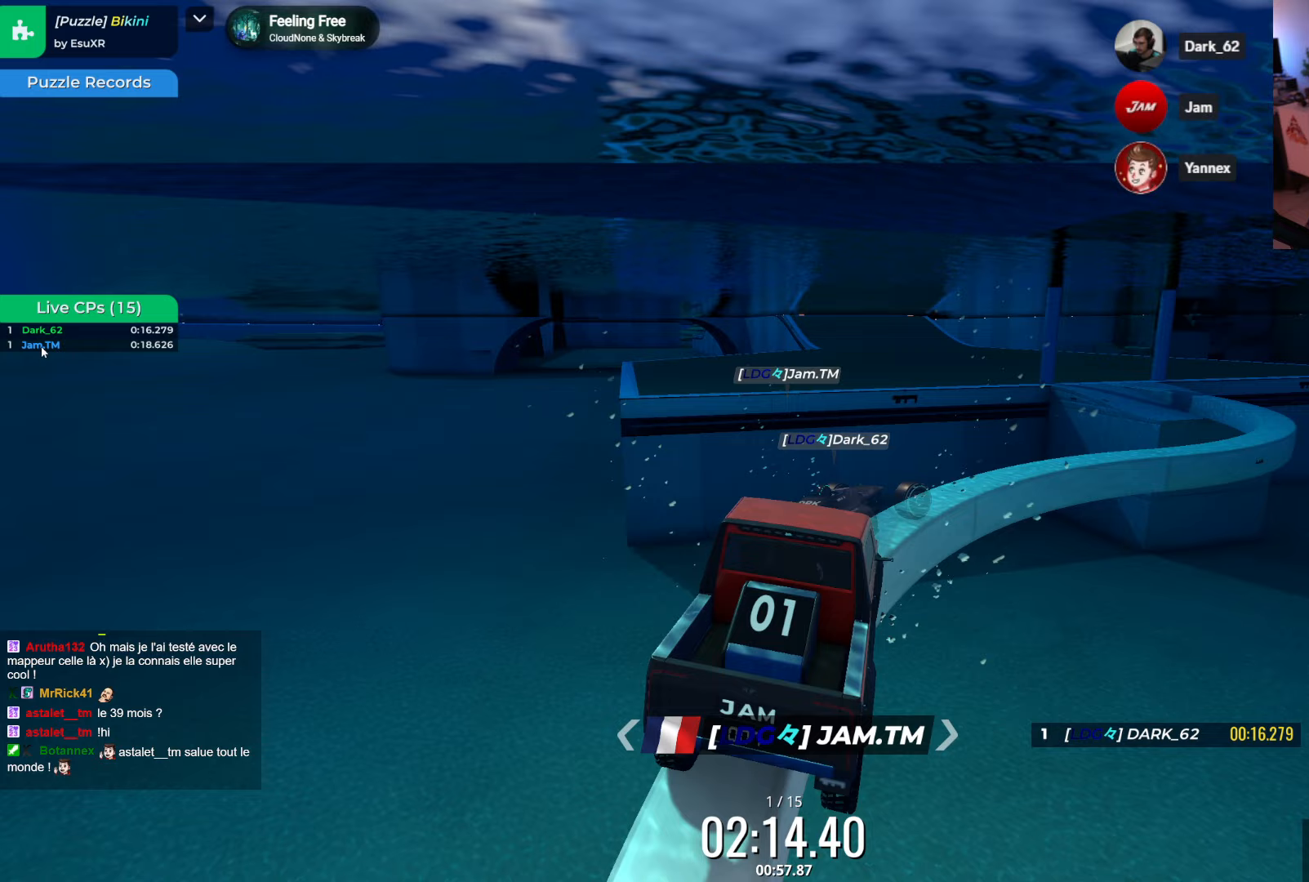
{"keys": ["right", "up"], "events": [[67, "right", "down"], [400, "up", "down"]]}
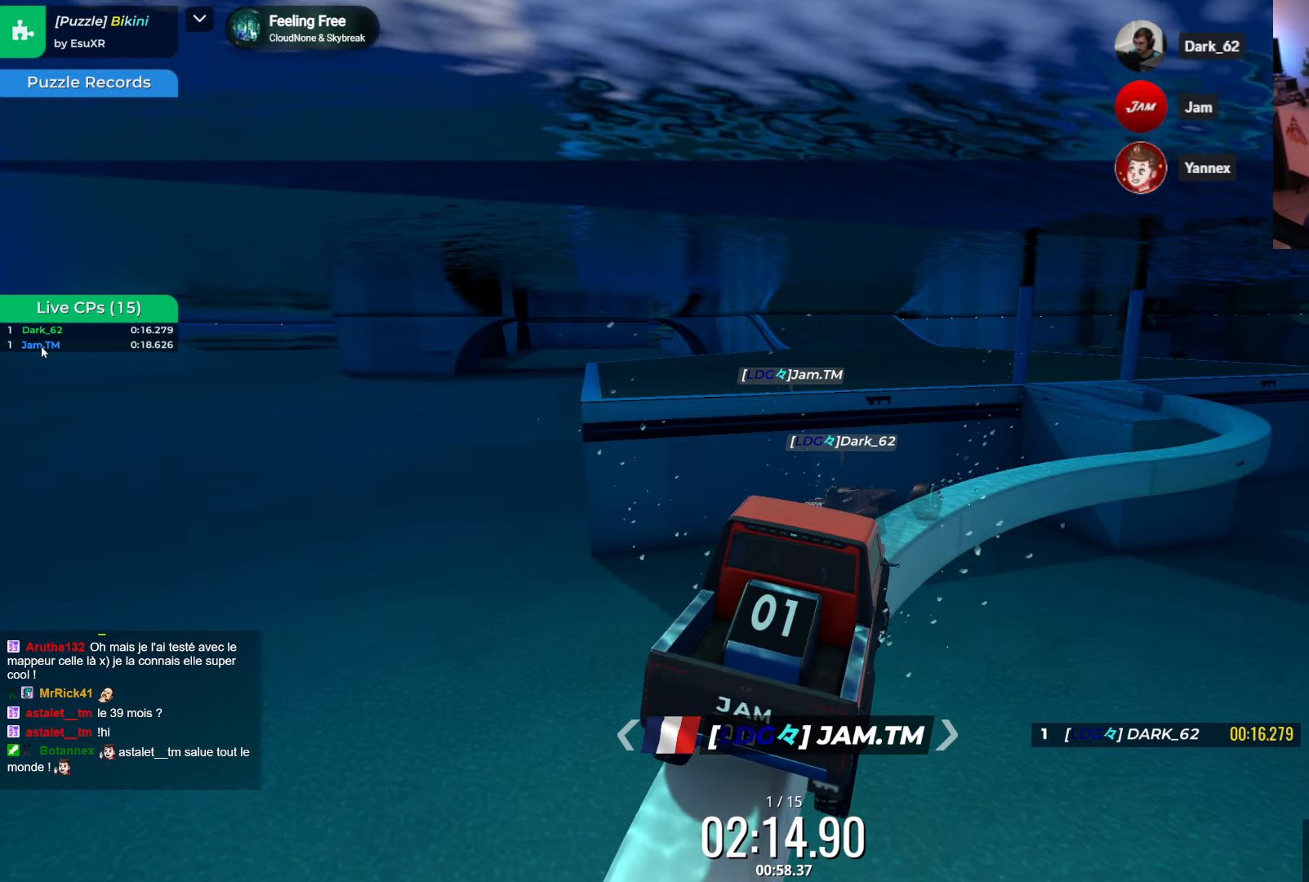
{"keys": [], "events": [[33, "up", "up"], [333, "right", "up"]]}
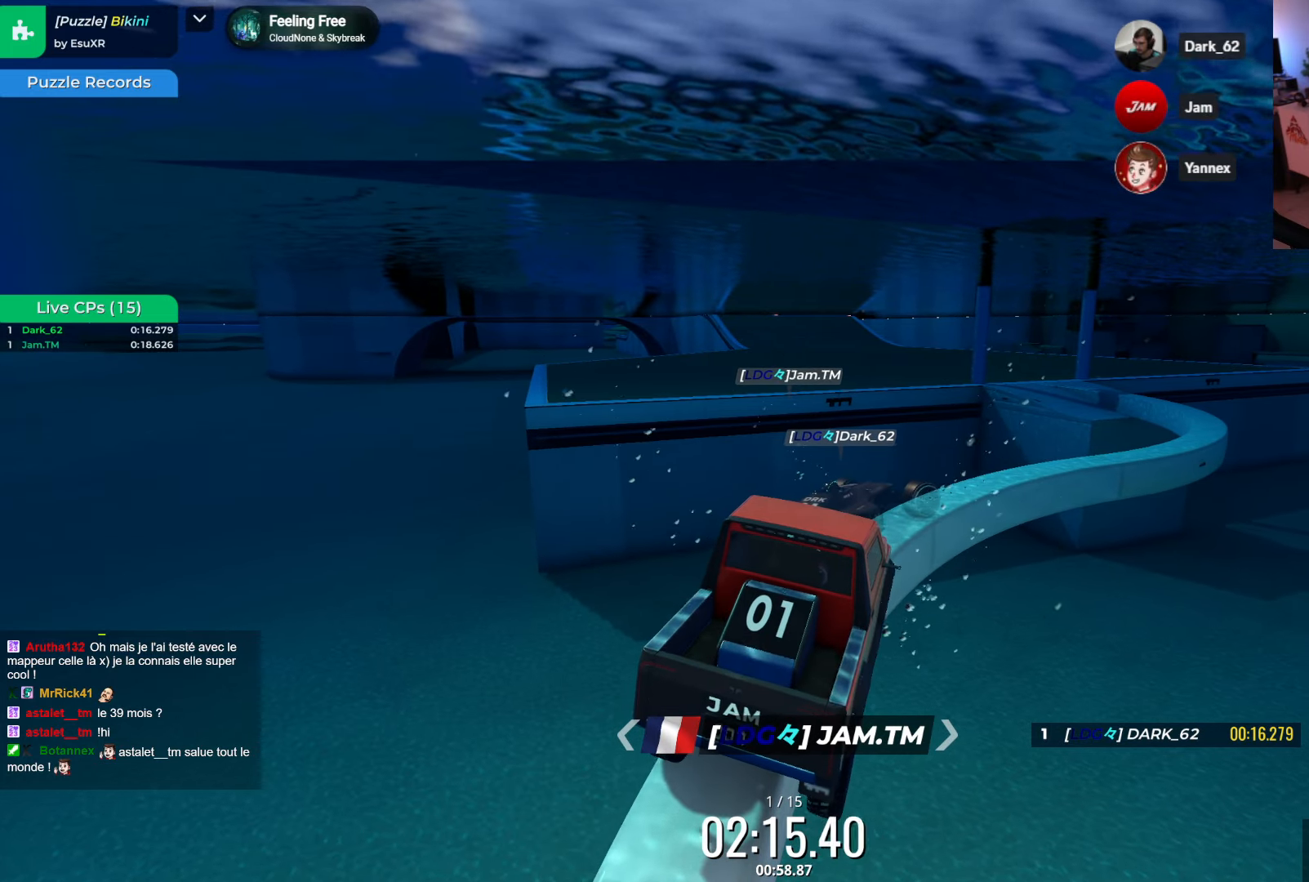
{"keys": [], "events": [[133, "right", "down"], [133, "up", "down"], [283, "up", "up"], [383, "up", "down"], [417, "right", "up"], [483, "up", "up"]]}
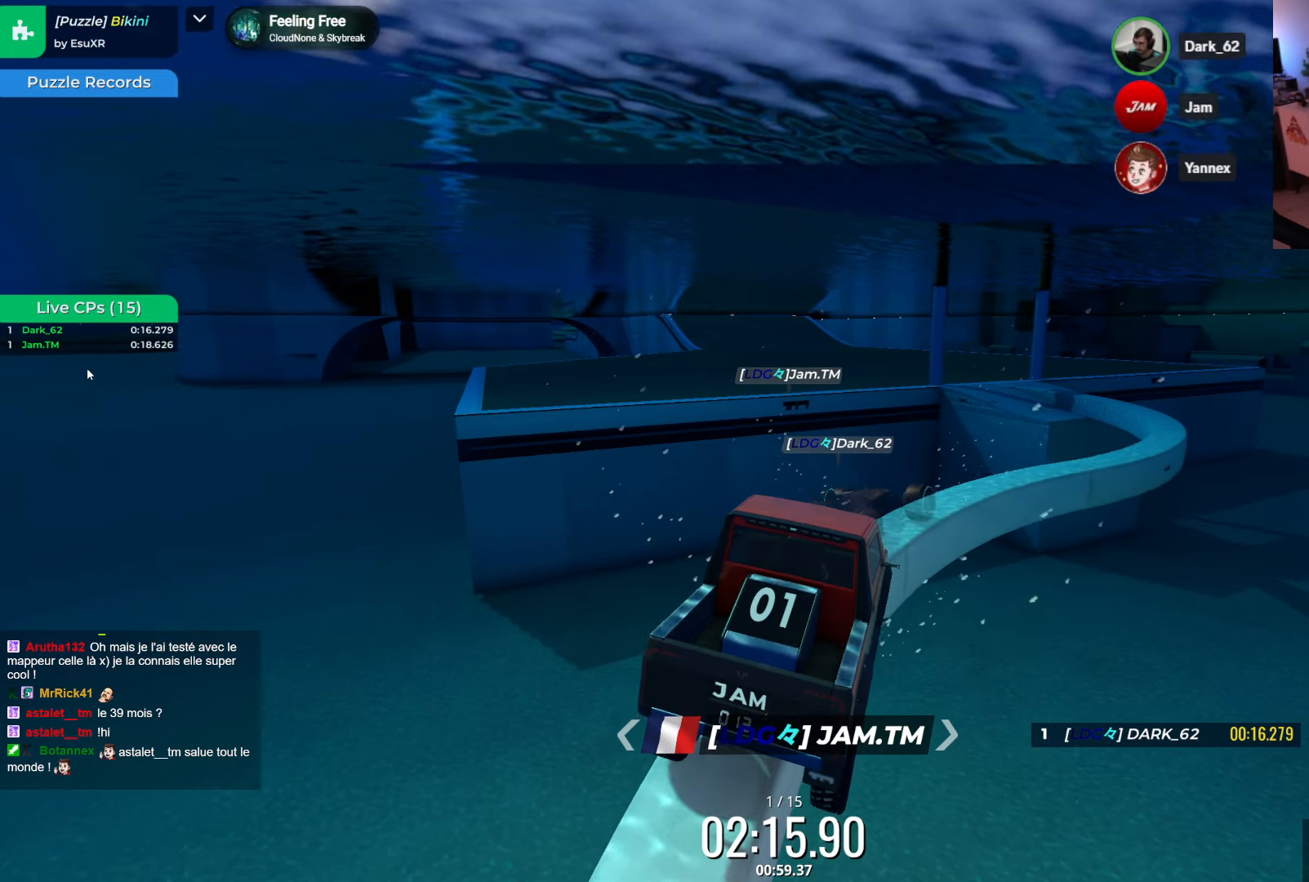
{"keys": ["right"], "events": [[100, "right", "down"]]}
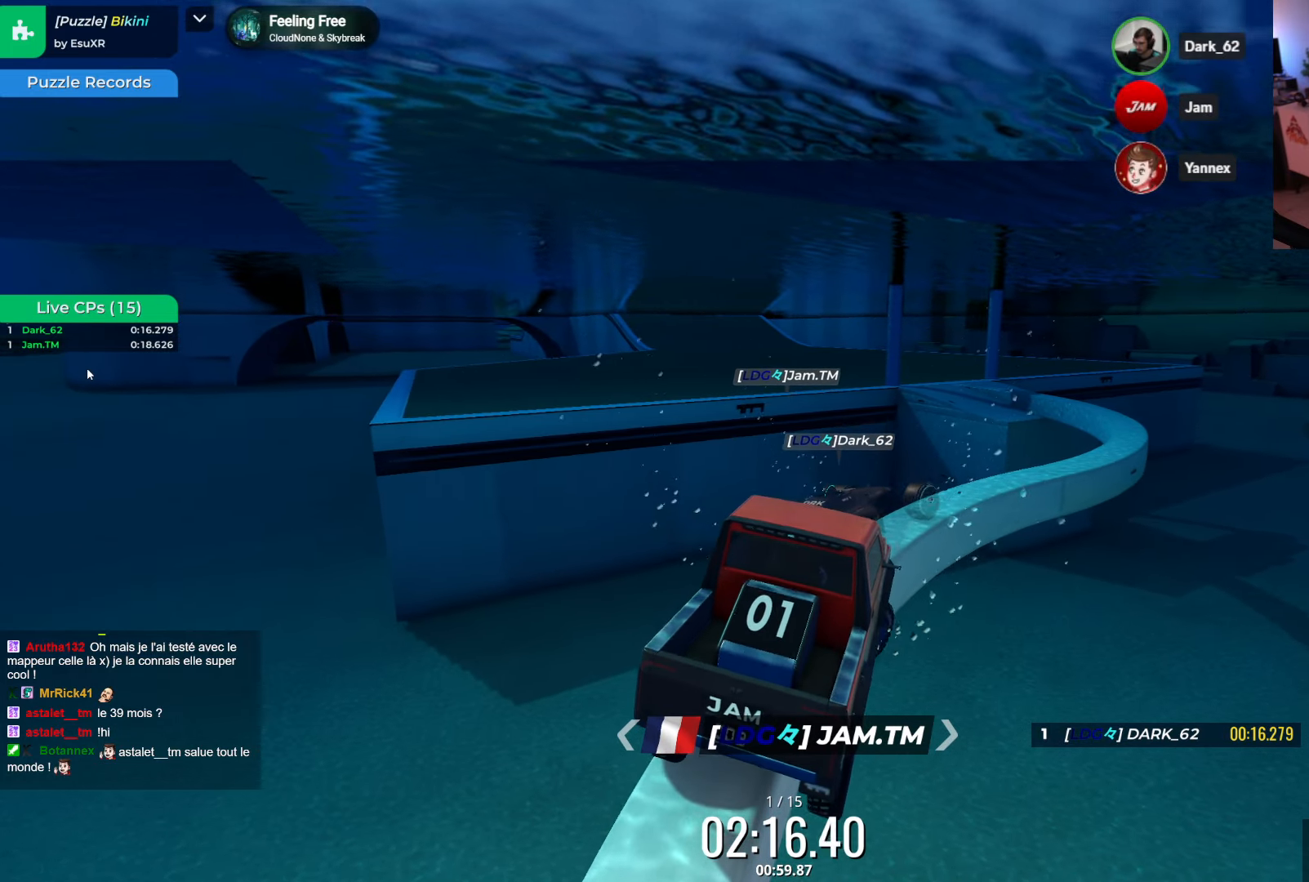
{"keys": [], "events": [[50, "right", "up"], [183, "up", "down"], [233, "right", "down"], [367, "up", "up"], [483, "right", "up"]]}
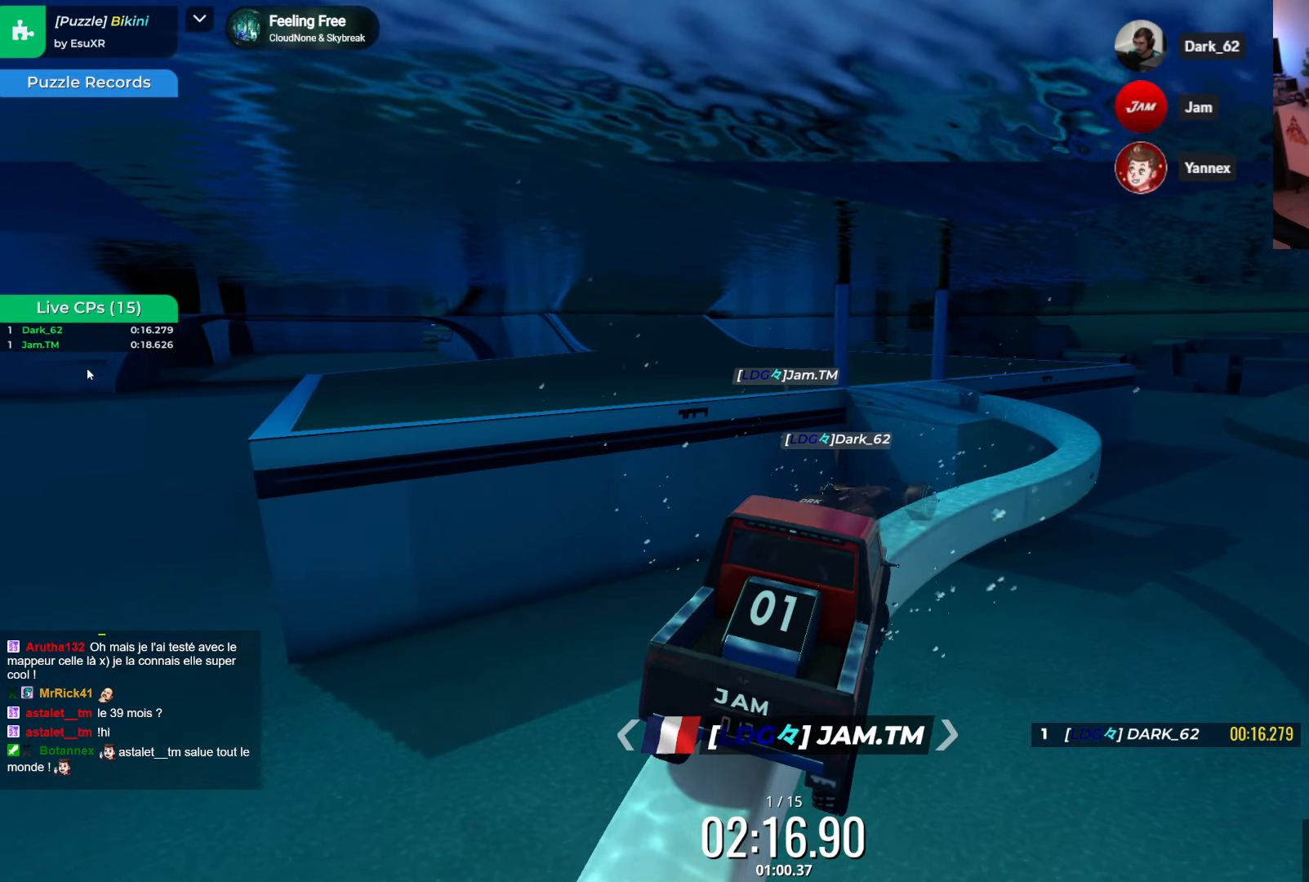
{"keys": ["right"], "events": [[183, "right", "down"]]}
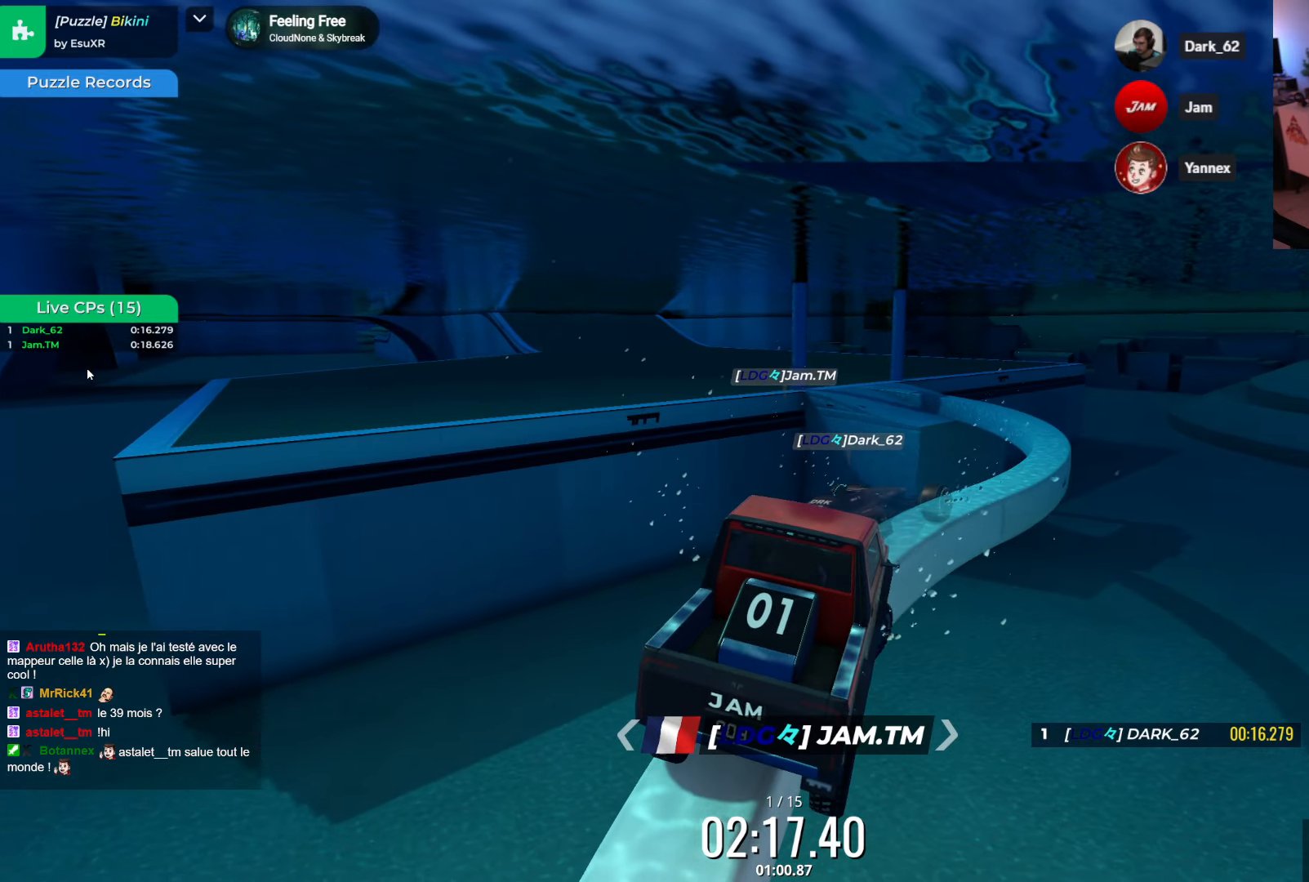
{"keys": ["right"], "events": [[67, "right", "up"], [83, "up", "down"], [167, "right", "down"], [267, "up", "up"]]}
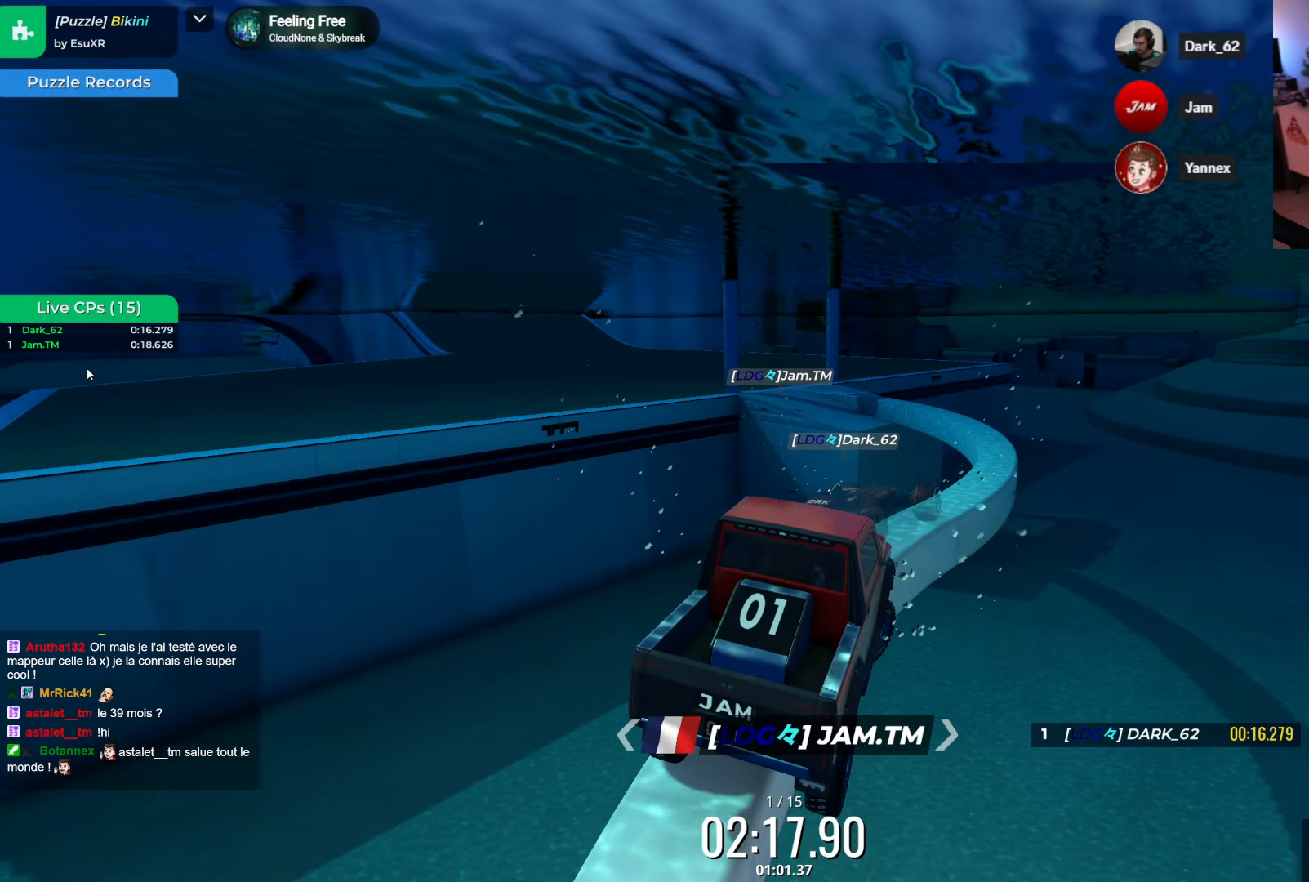
{"keys": ["right"], "events": [[33, "right", "up"], [217, "right", "down"]]}
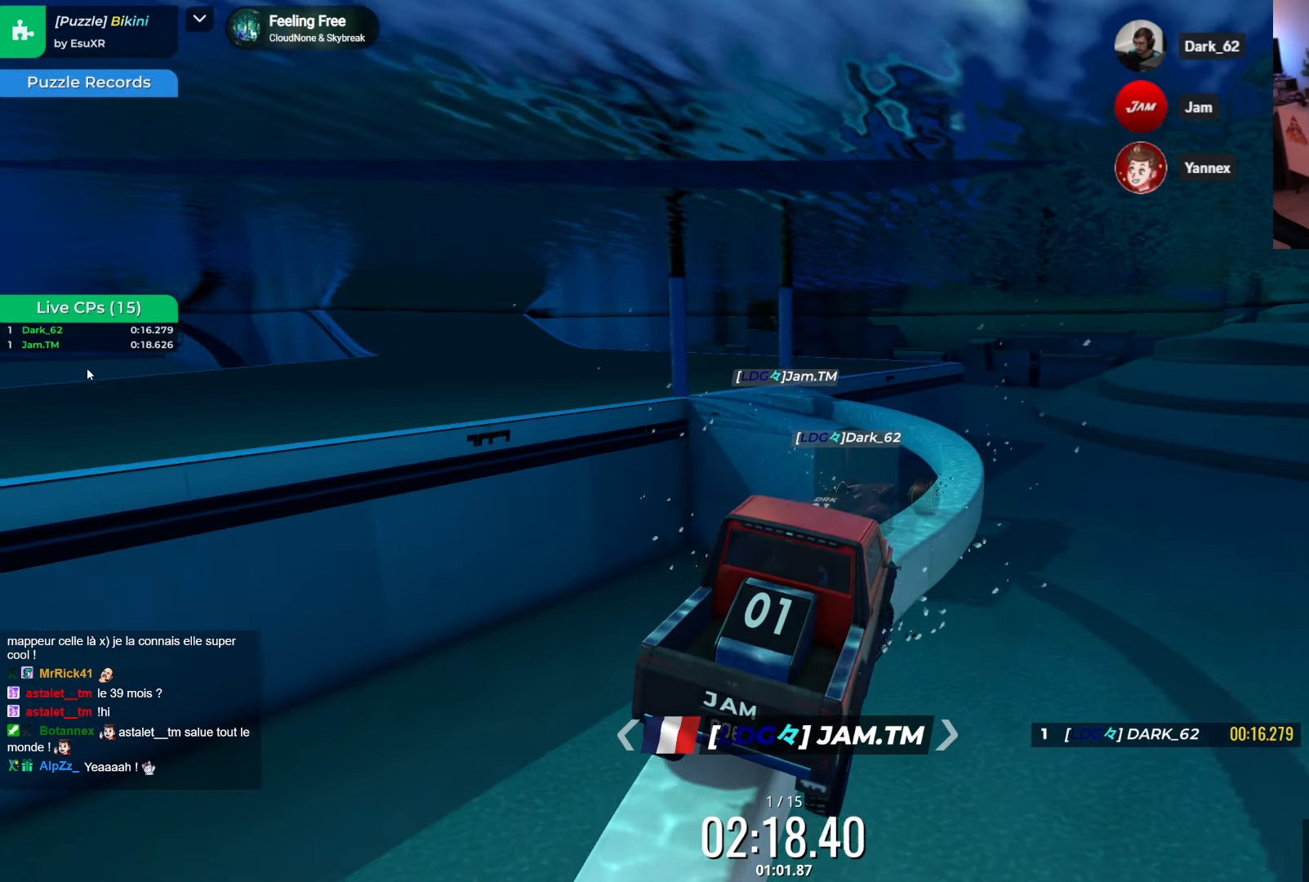
{"keys": ["right"], "events": [[234, "up", "down"], [467, "up", "up"]]}
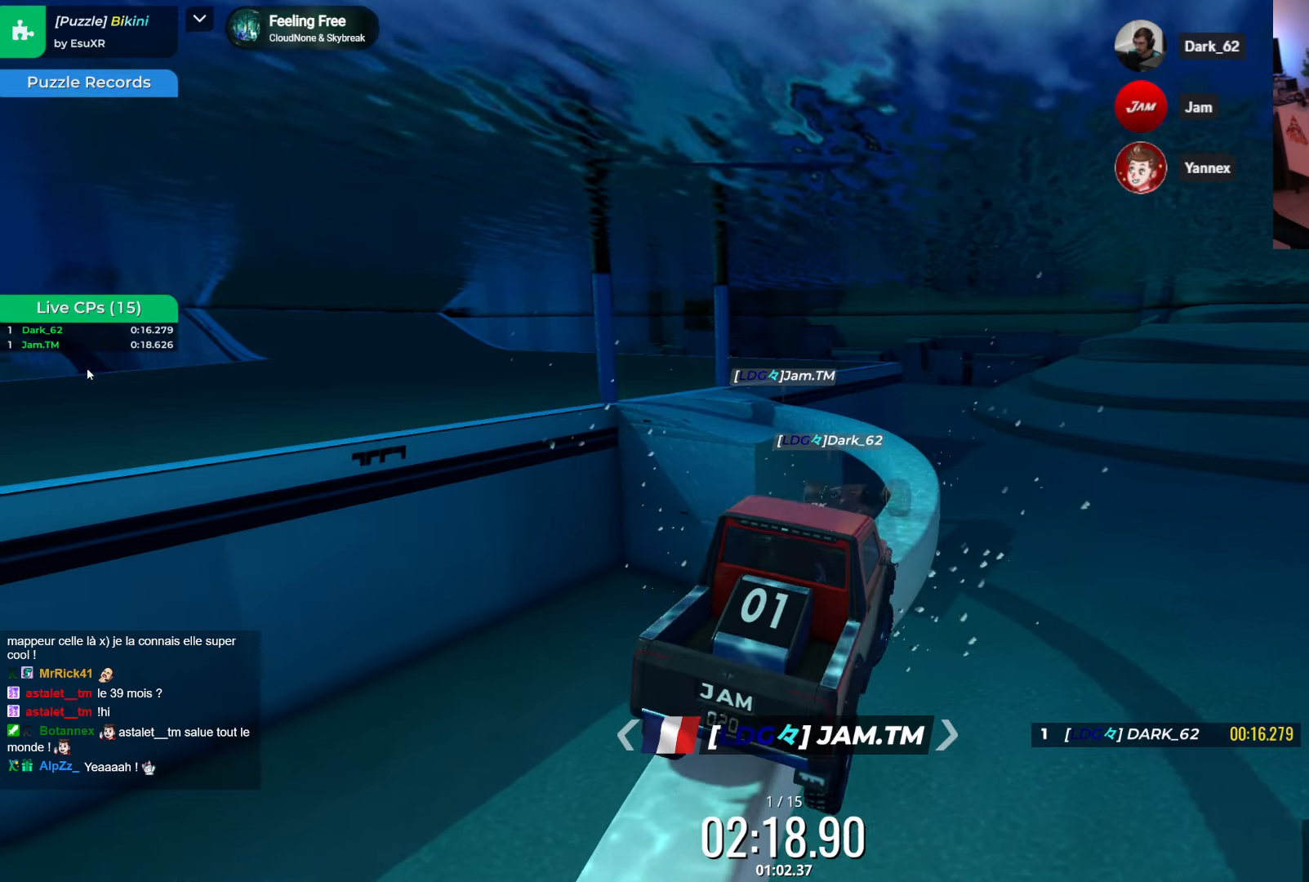
{"keys": ["right"], "events": []}
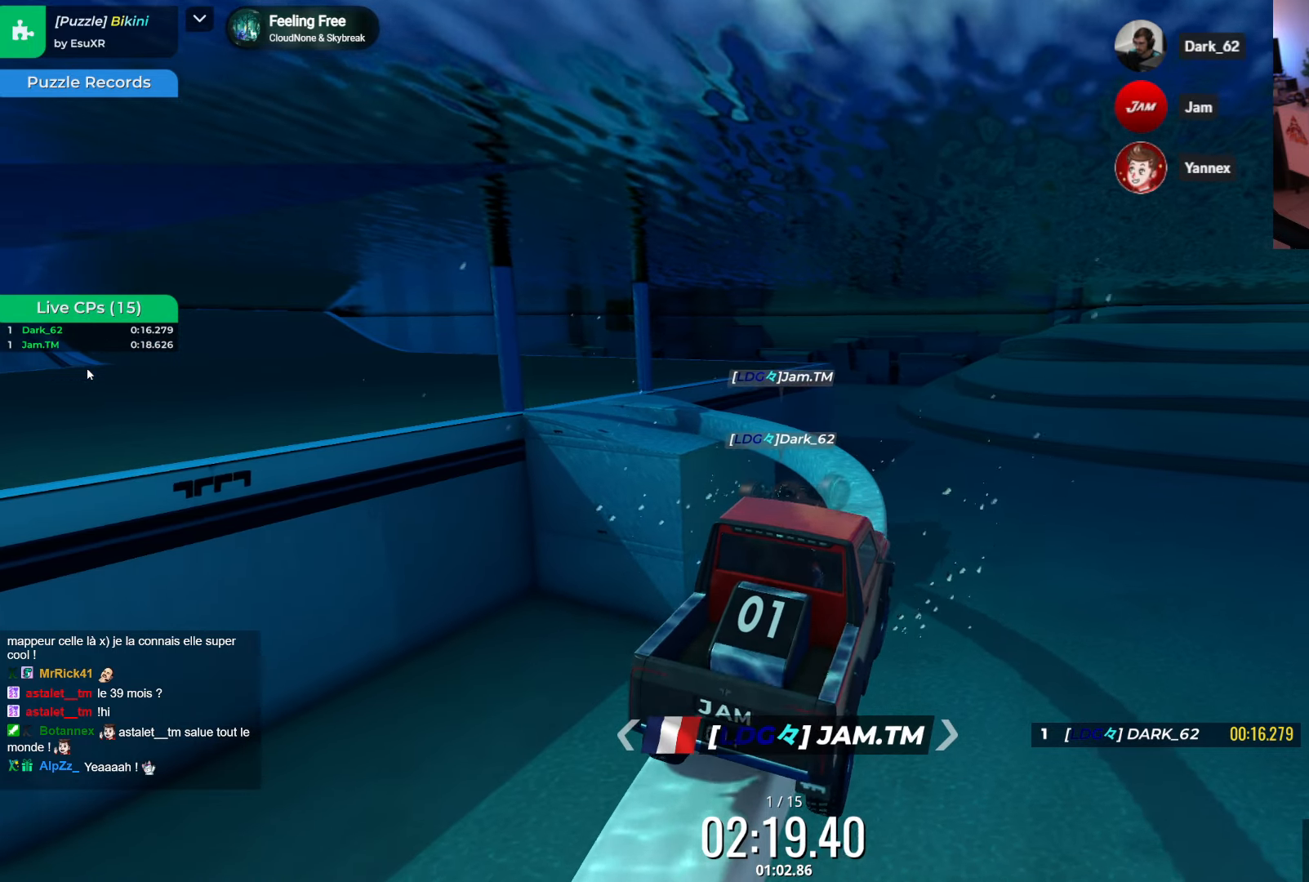
{"keys": ["left"], "events": [[117, "right", "up"], [367, "left", "down"]]}
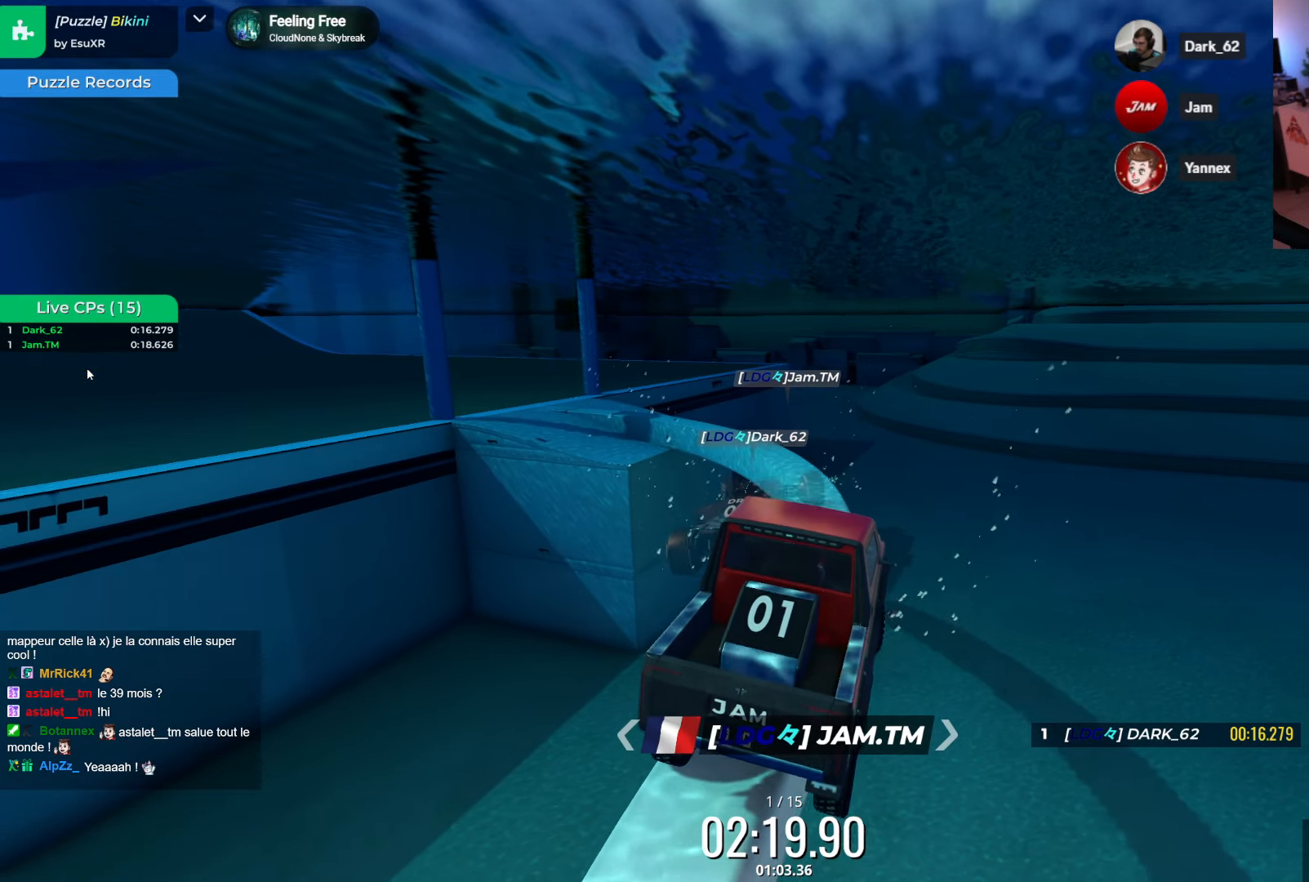
{"keys": ["left"], "events": [[34, "left", "up"], [84, "up", "down"], [234, "up", "up"], [384, "left", "down"]]}
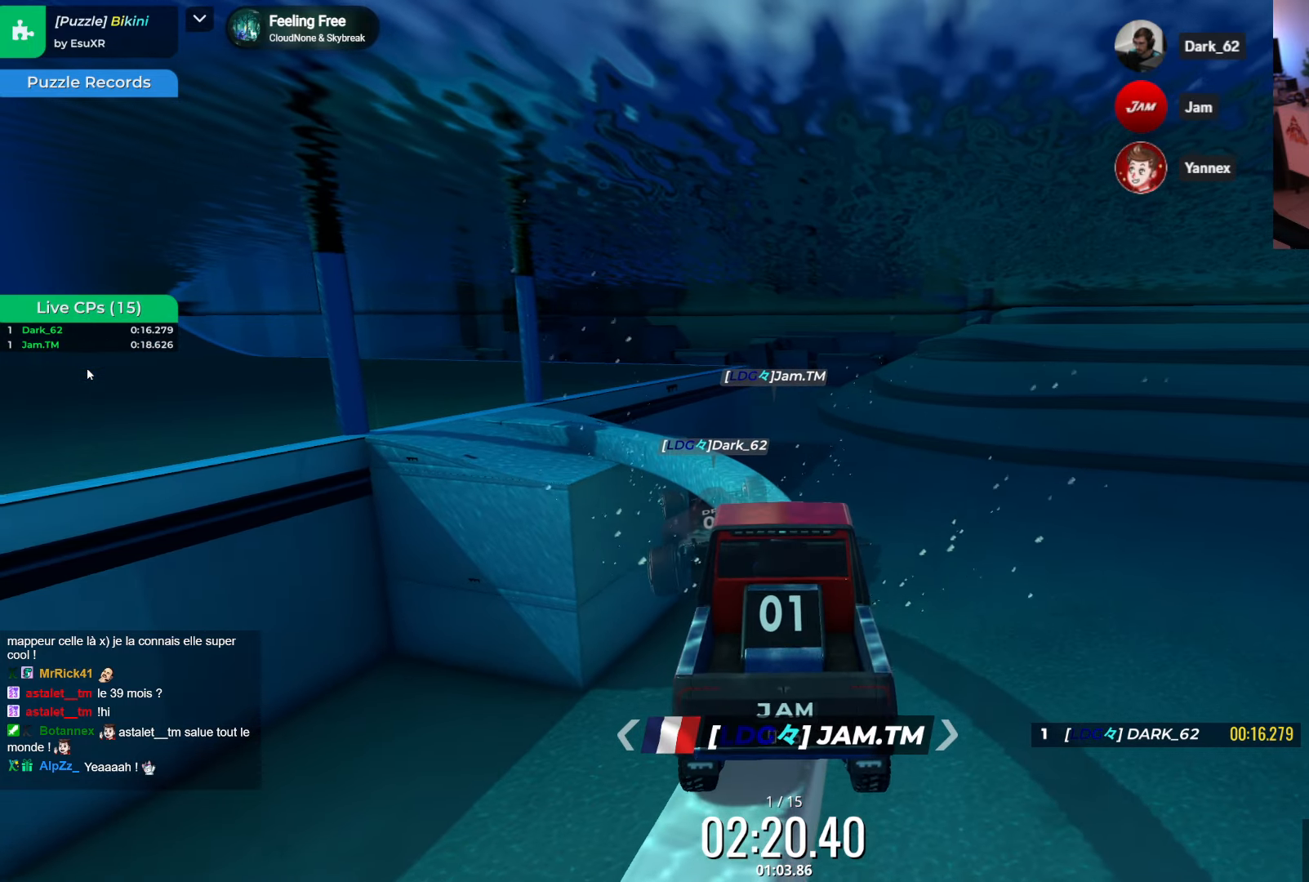
{"keys": [], "events": [[84, "left", "up"]]}
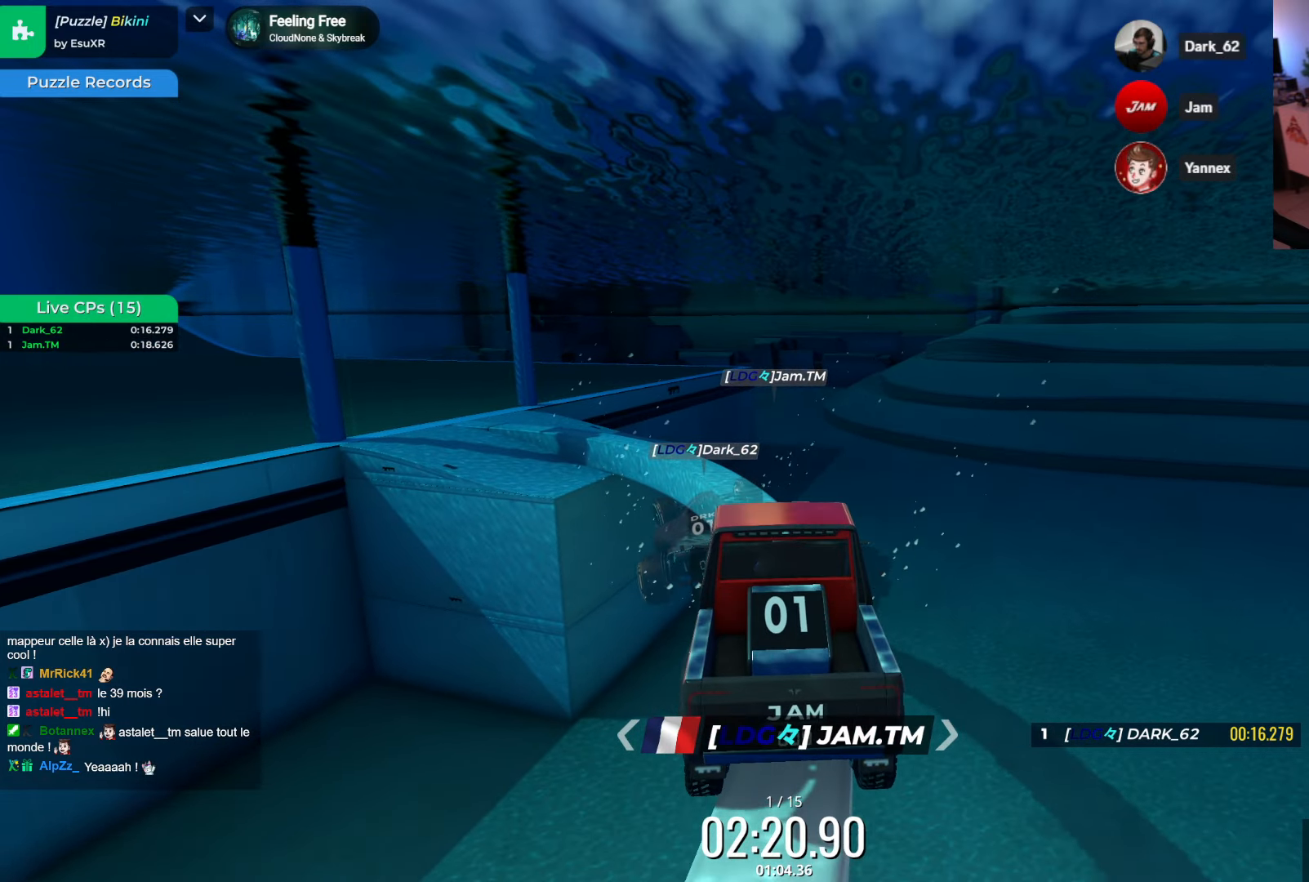
{"keys": ["up"], "events": [[100, "left", "down"], [300, "left", "up"], [500, "up", "down"]]}
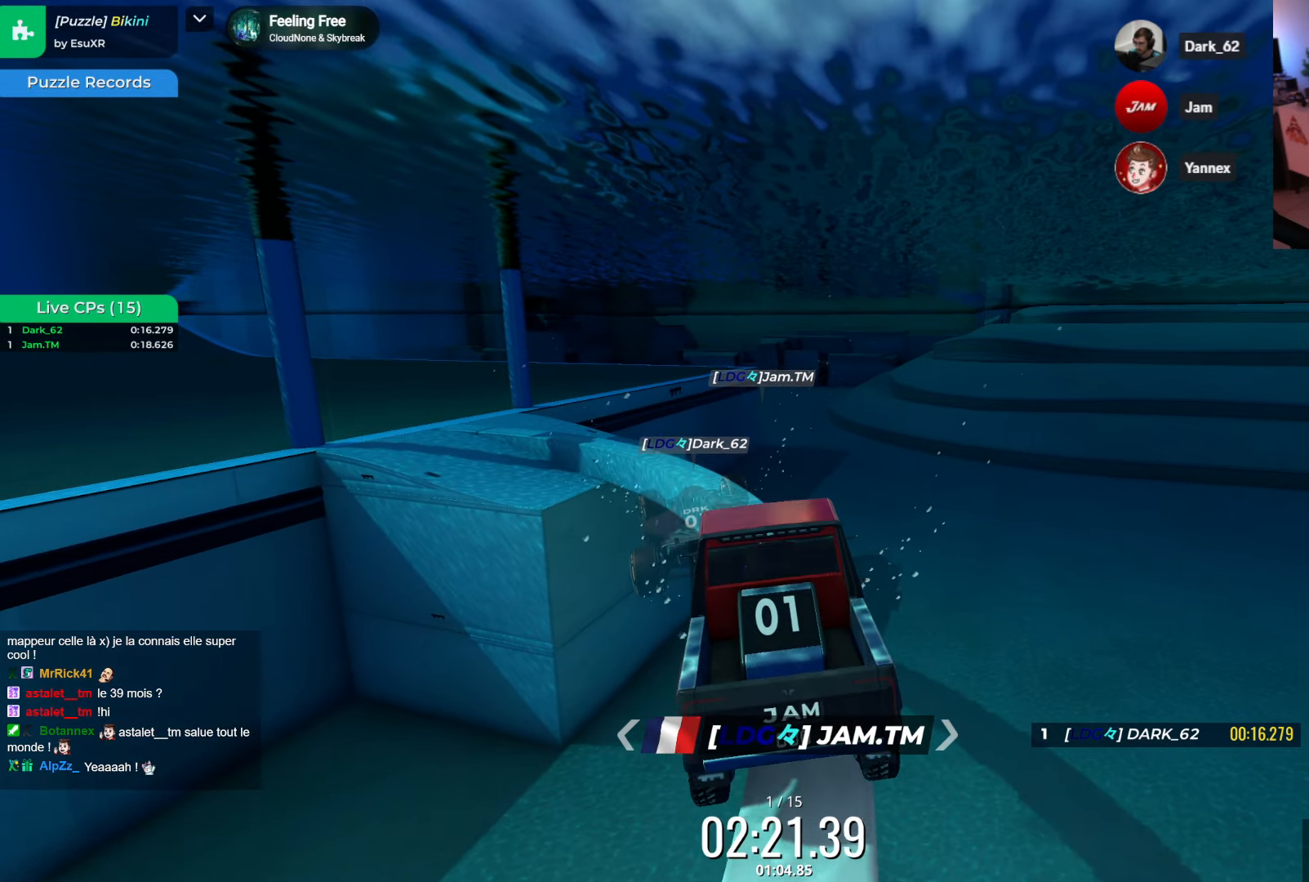
{"keys": [], "events": [[17, "left", "down"], [117, "up", "up"], [167, "left", "up"], [334, "left", "down"], [467, "left", "up"]]}
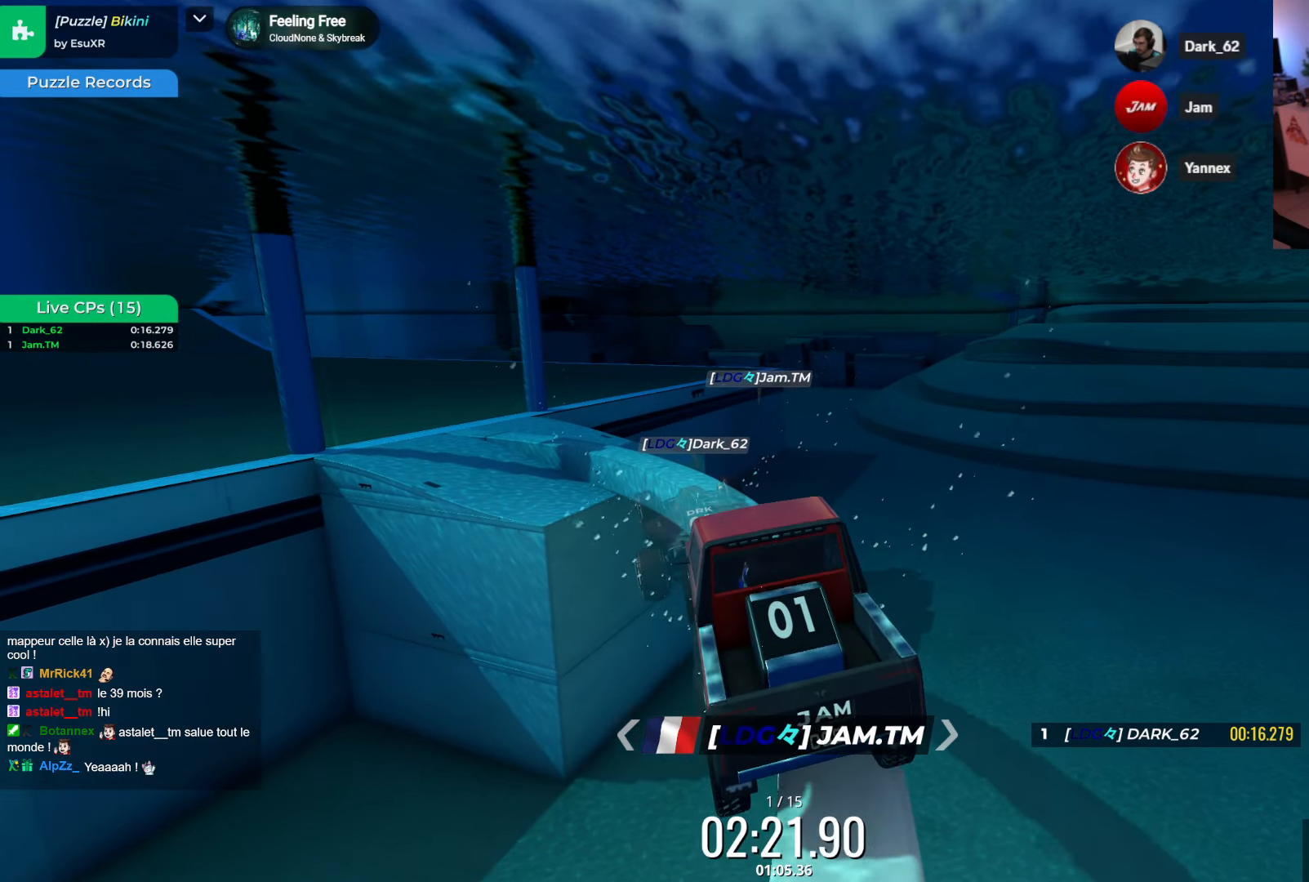
{"keys": ["up"], "events": [[167, "up", "down"], [184, "left", "down"], [267, "left", "up"], [267, "up", "up"], [484, "up", "down"]]}
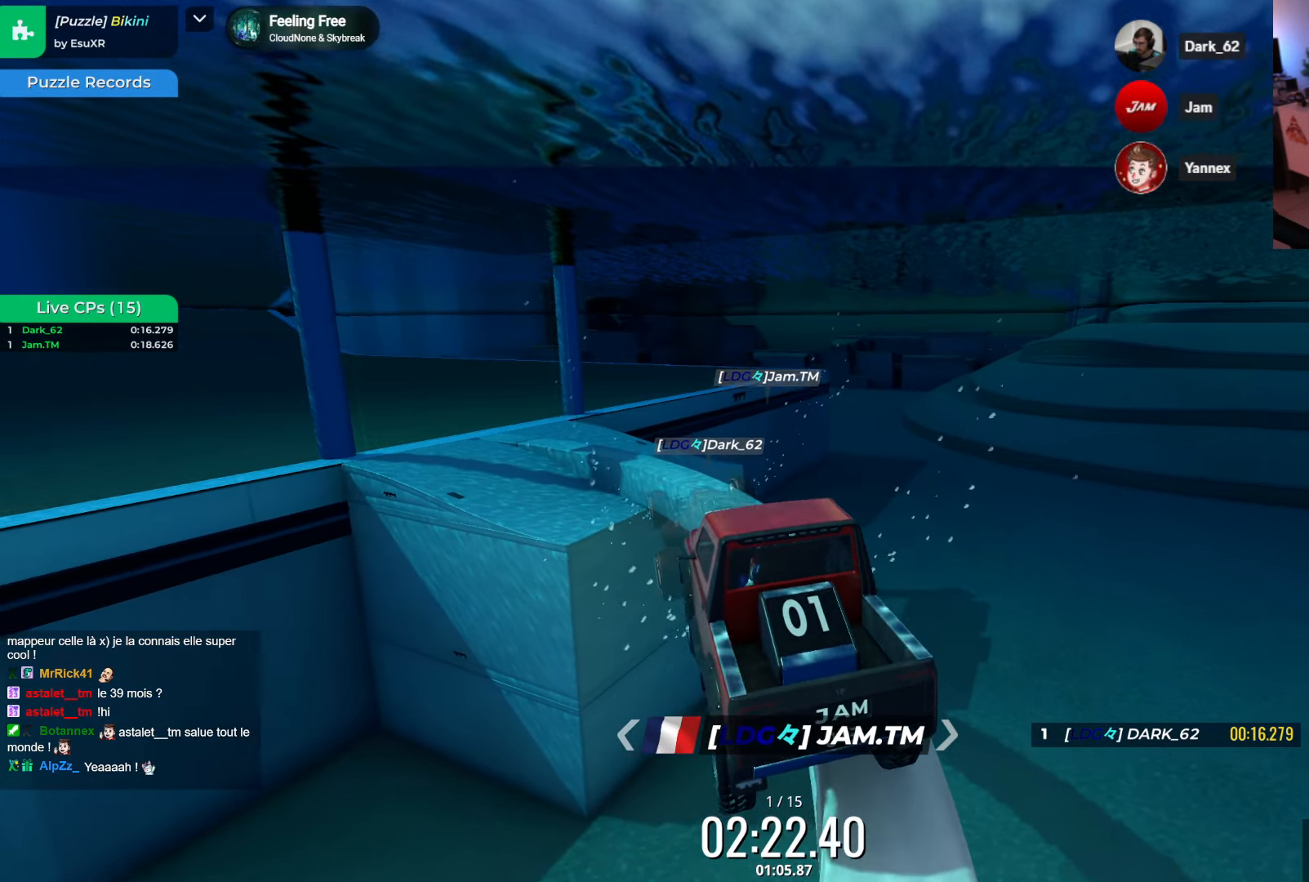
{"keys": ["up"], "events": [[50, "up", "up"], [484, "up", "down"]]}
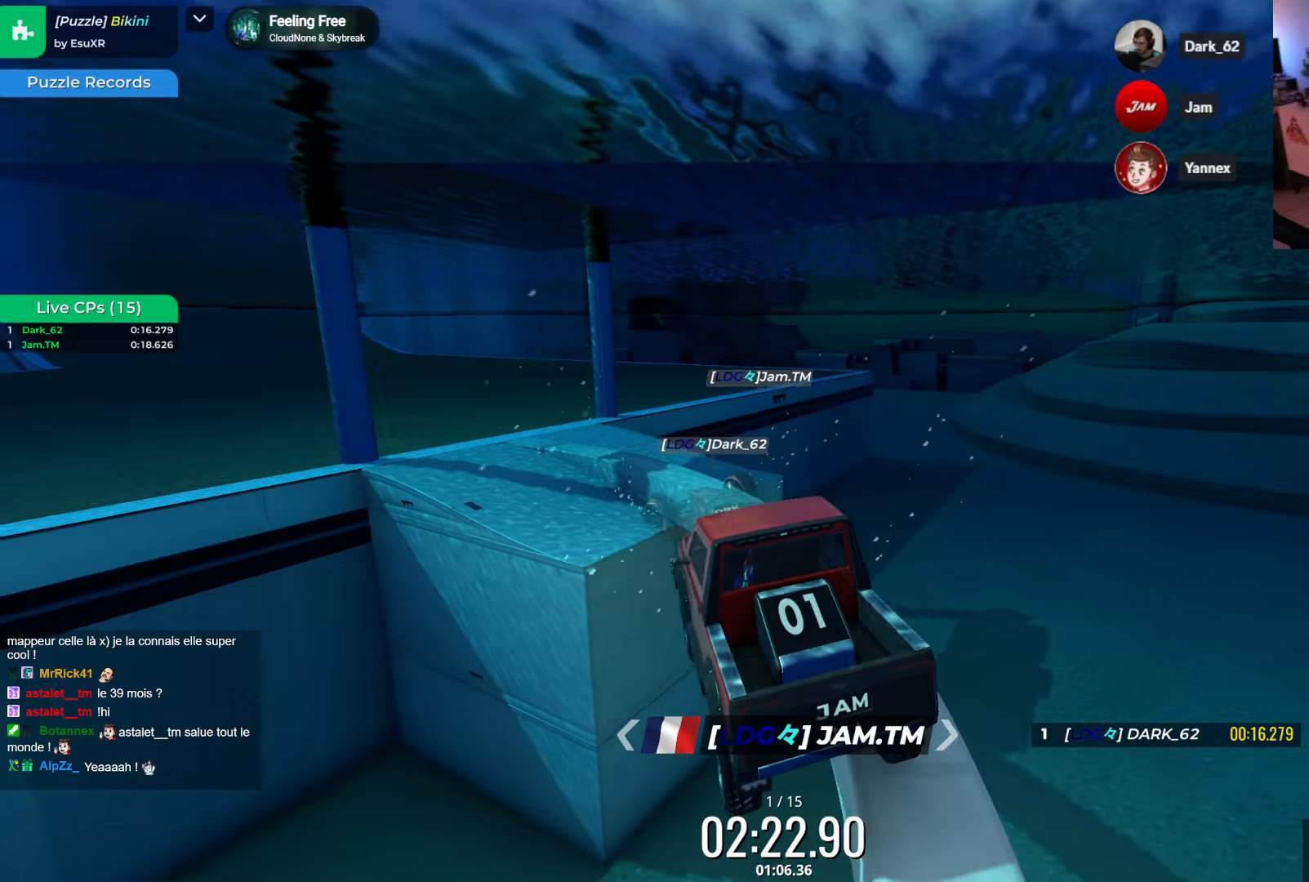
{"keys": ["right", "up"], "events": [[183, "up", "up"], [433, "right", "down"], [433, "up", "down"]]}
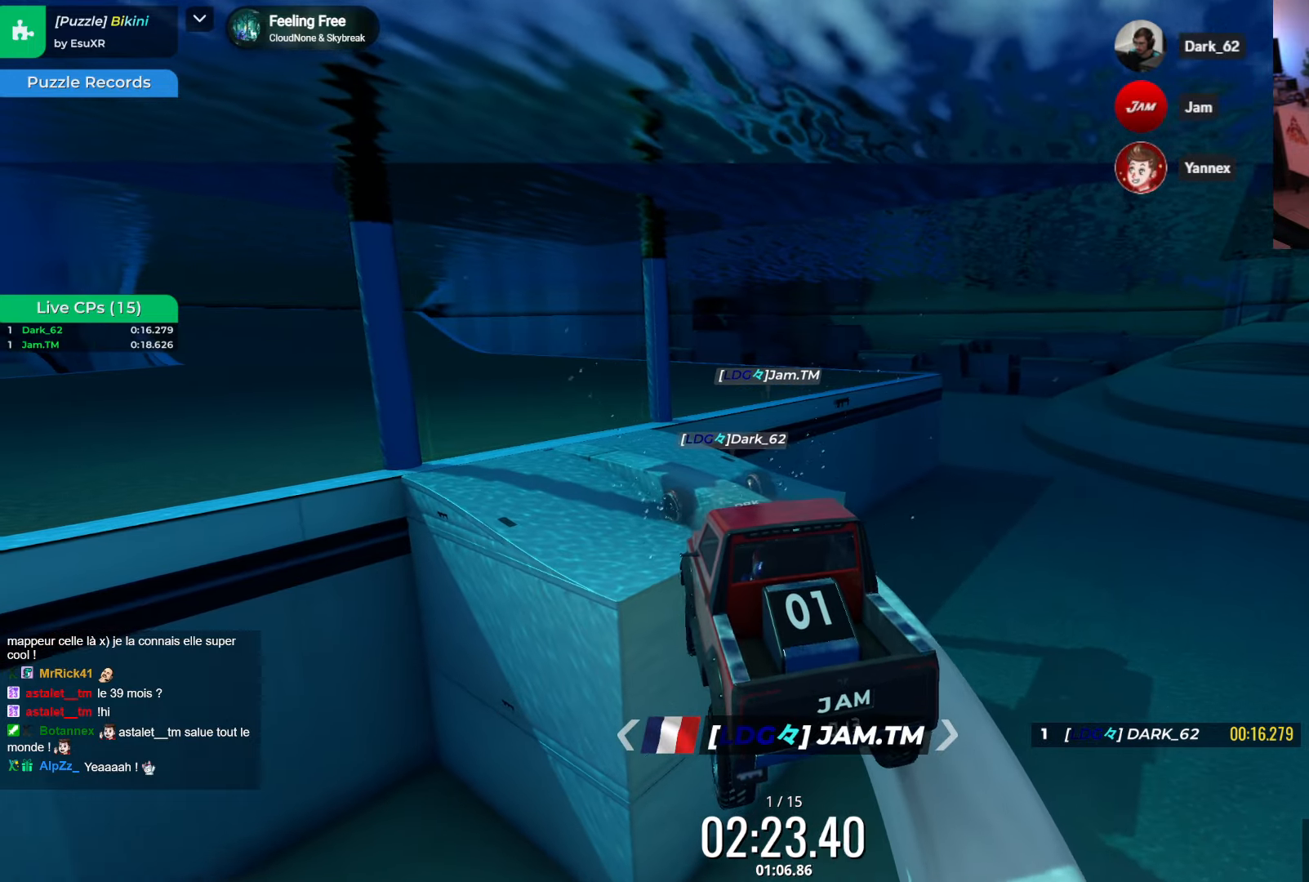
{"keys": ["right", "up"], "events": [[16, "up", "up"], [116, "right", "up"], [233, "right", "down"], [400, "up", "down"]]}
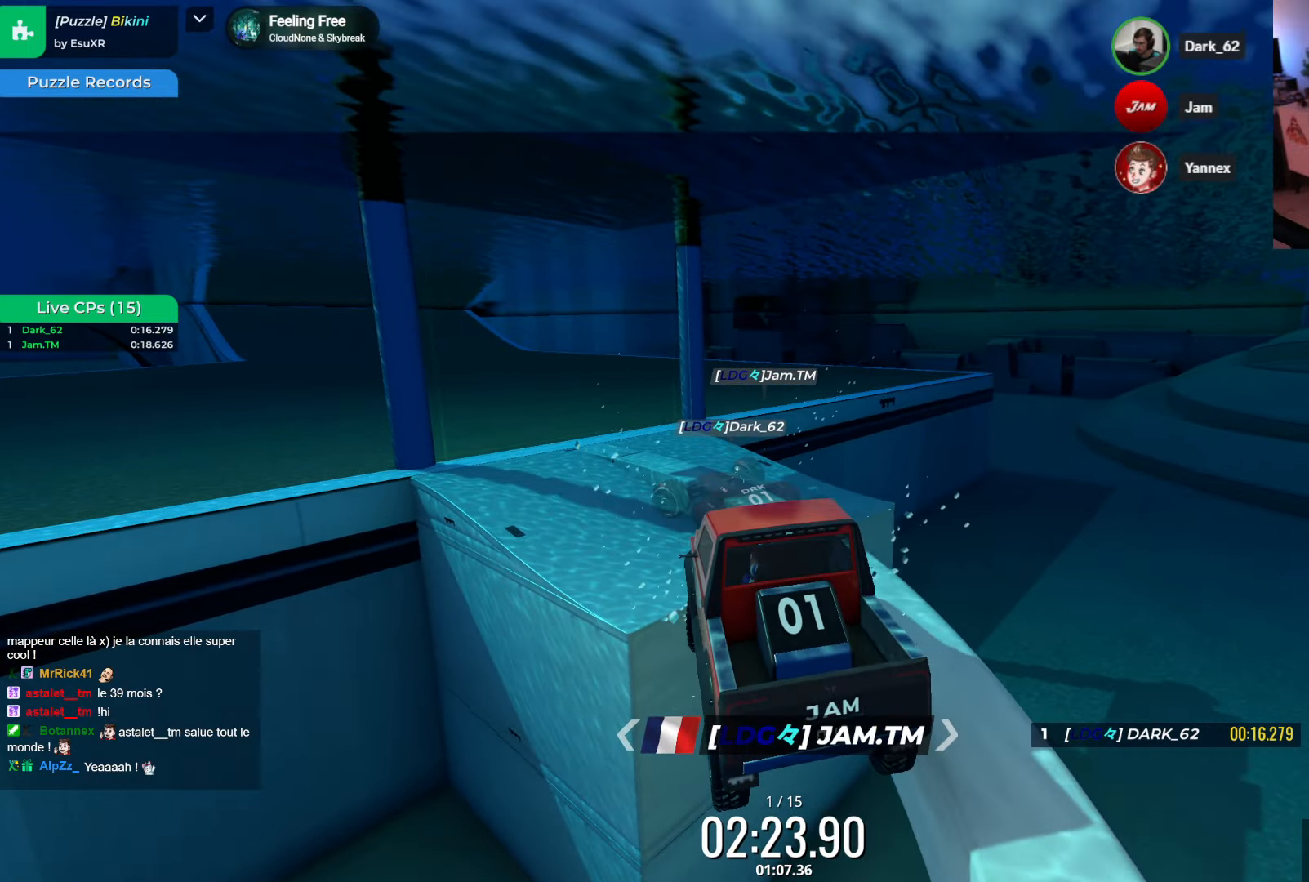
{"keys": ["left", "up"], "events": [[283, "right", "up"], [333, "left", "down"]]}
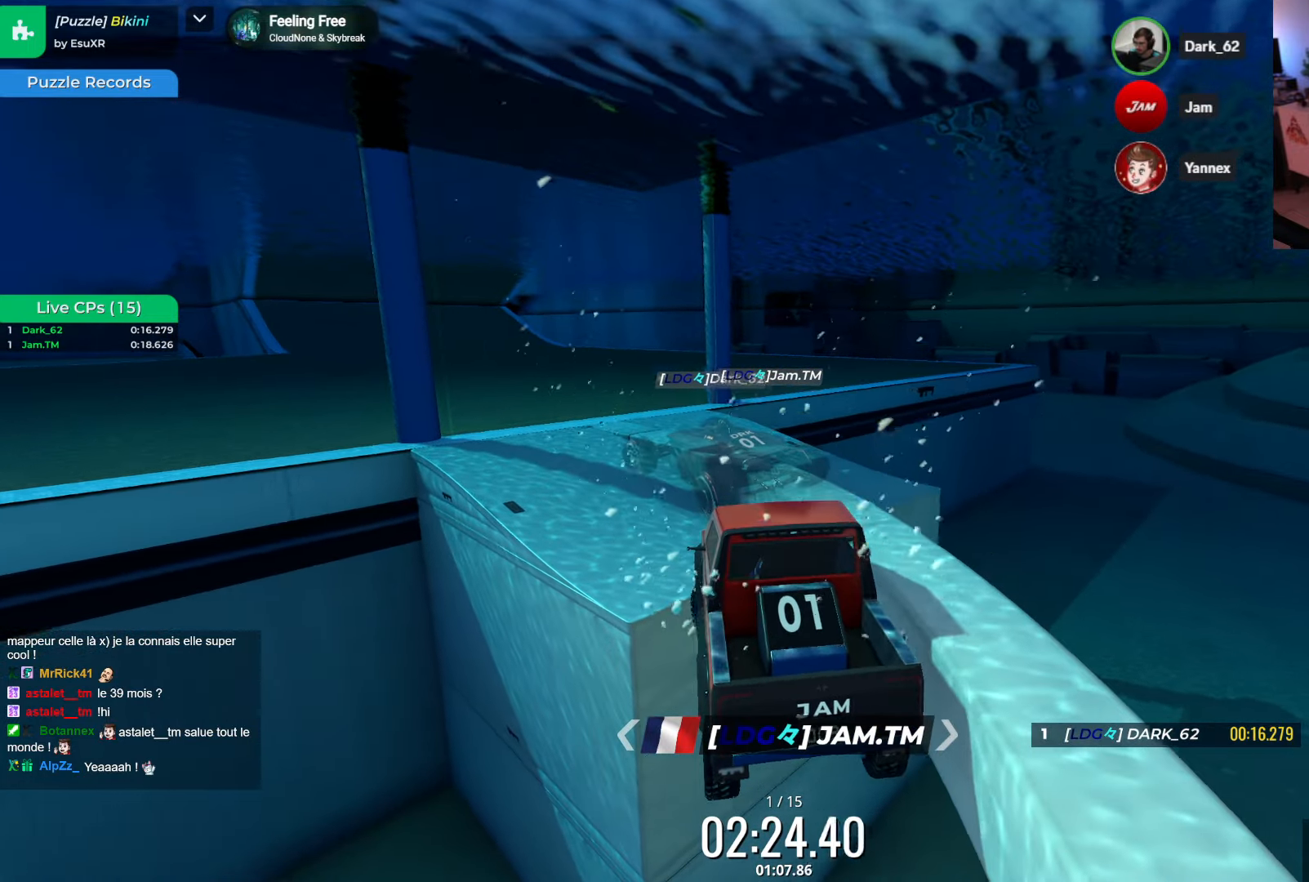
{"keys": ["left", "up"], "events": []}